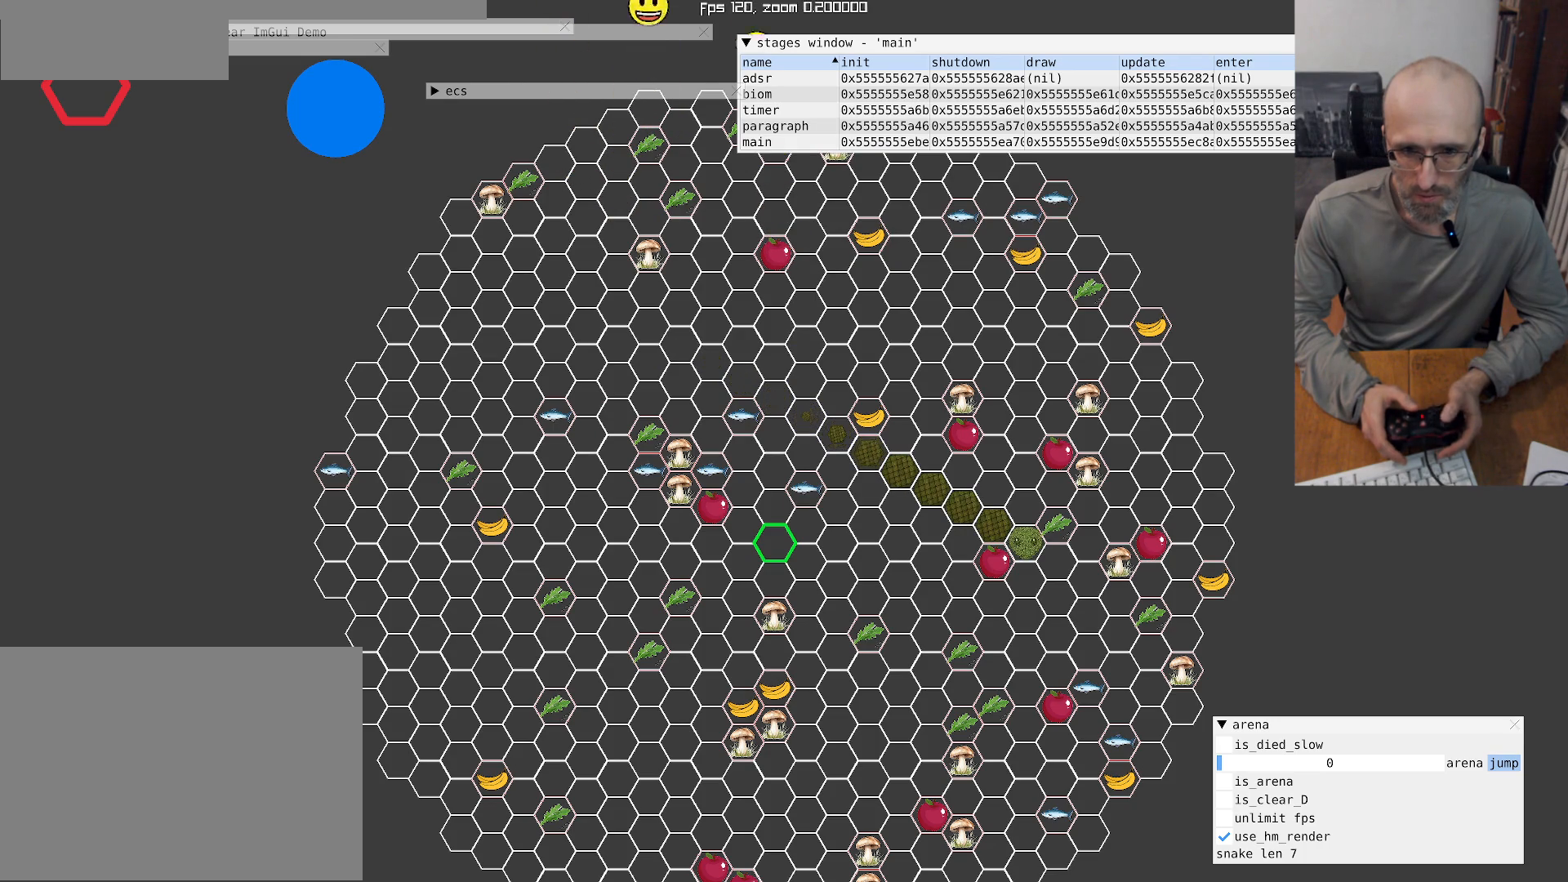
Gameplay with a controller (Xbox layout); each line is a JSON object with the inputs held at the frame after it. "events" lists button and stick changes between this image and that frame as [ms after this image, input, new state], when the widget could be followed in between. Not read: L3 R3.
{"buttons": [], "left_stick": "center", "right_stick": "center", "events": [[200, "left_stick", "up-right"], [367, "left_stick", "center"]]}
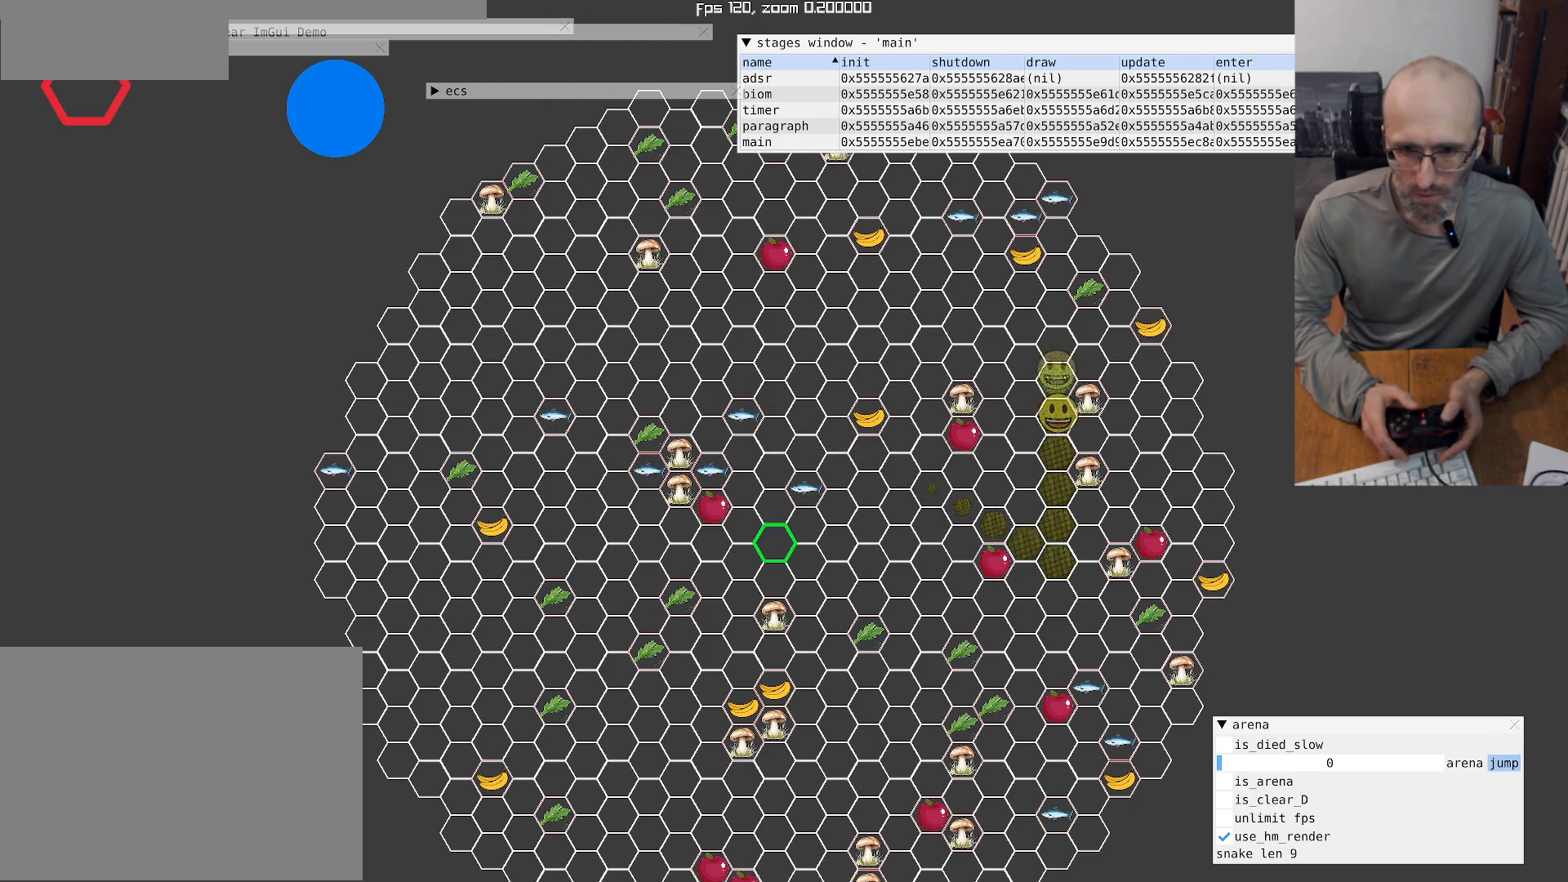
{"buttons": [], "left_stick": "center", "right_stick": "center", "events": [[233, "left_stick", "up-left"], [400, "left_stick", "center"]]}
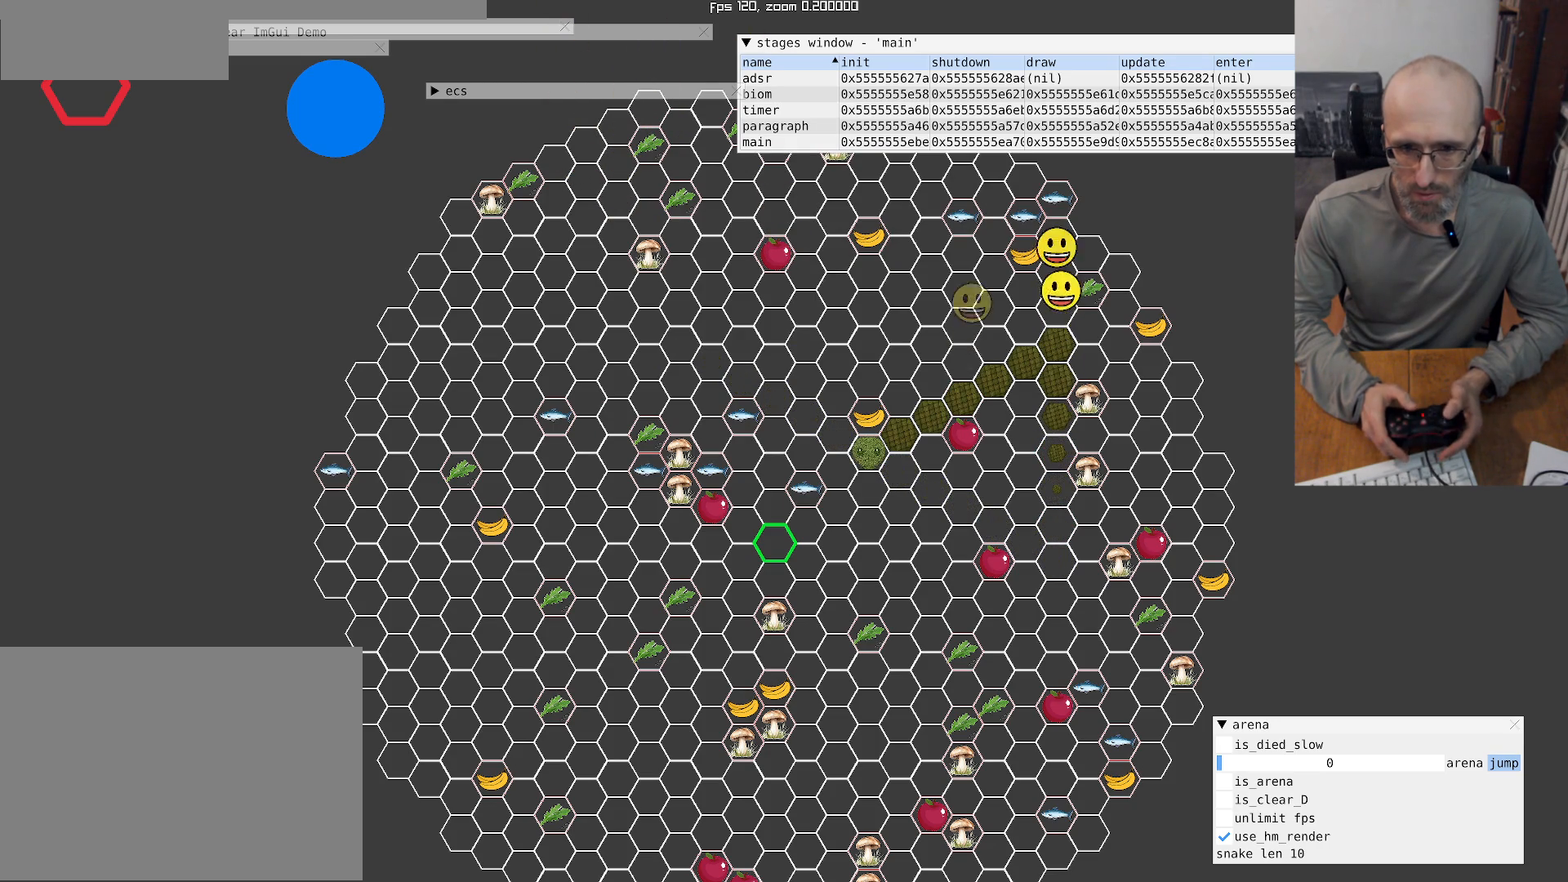
{"buttons": [], "left_stick": "center", "right_stick": "center", "events": []}
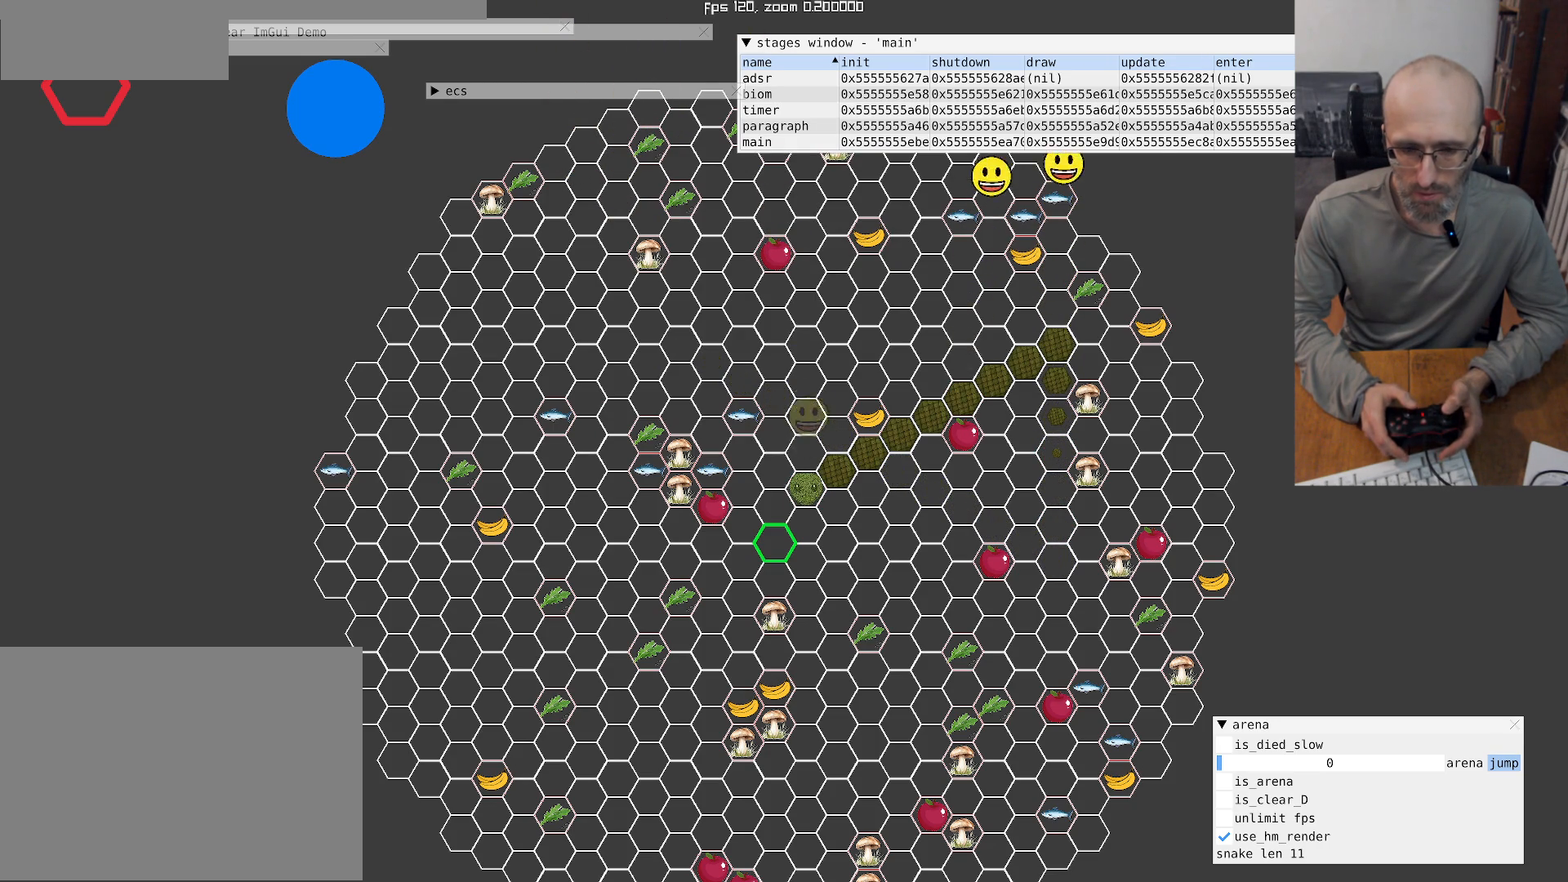
{"buttons": [], "left_stick": "center", "right_stick": "center", "events": []}
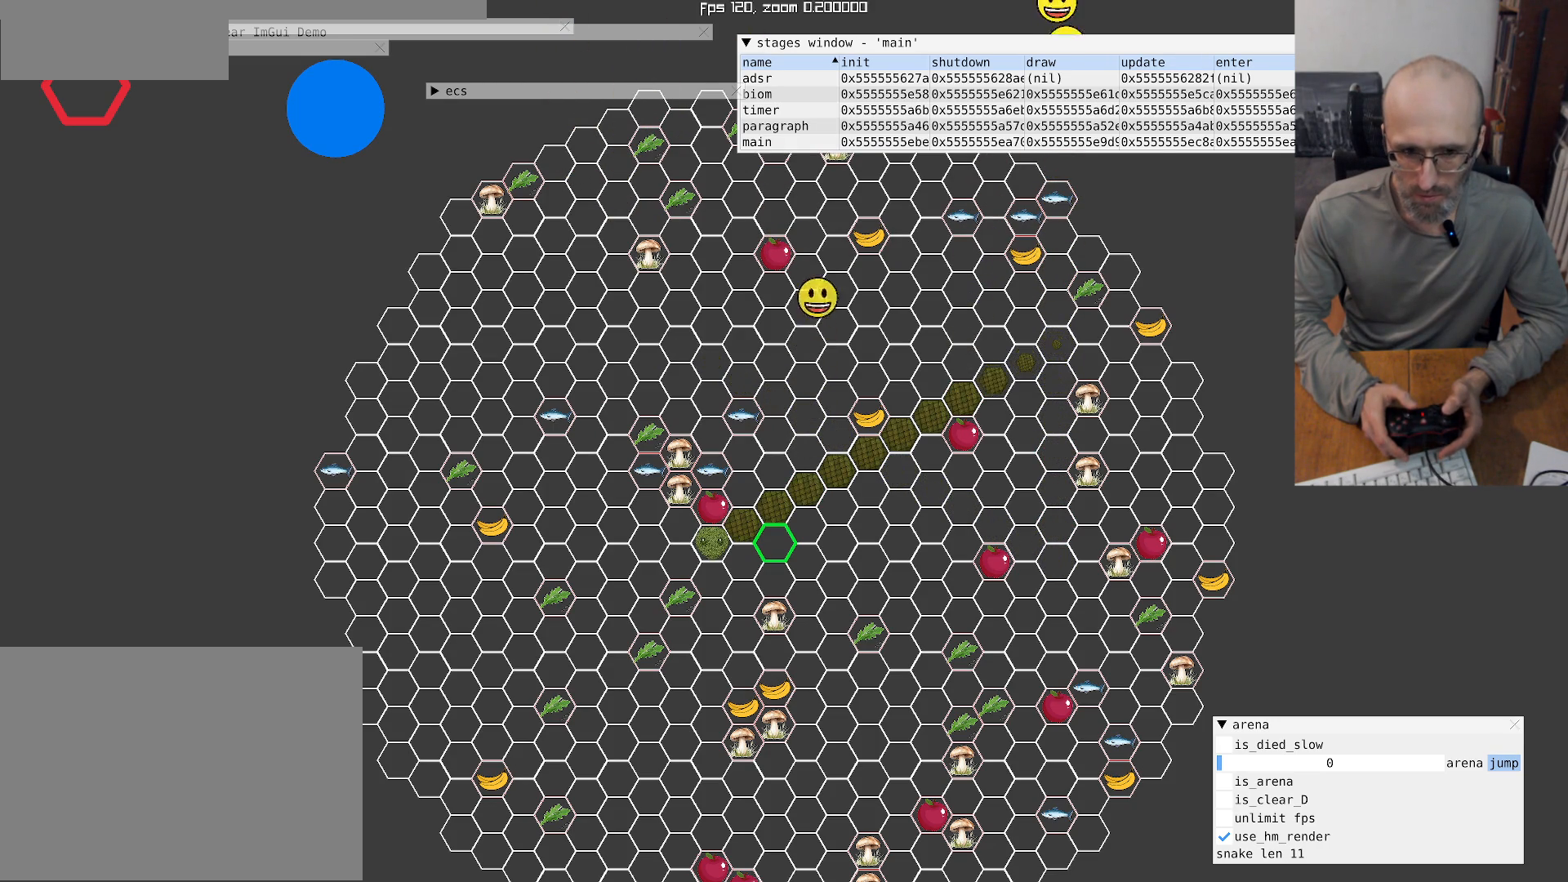
{"buttons": [], "left_stick": "center", "right_stick": "center", "events": []}
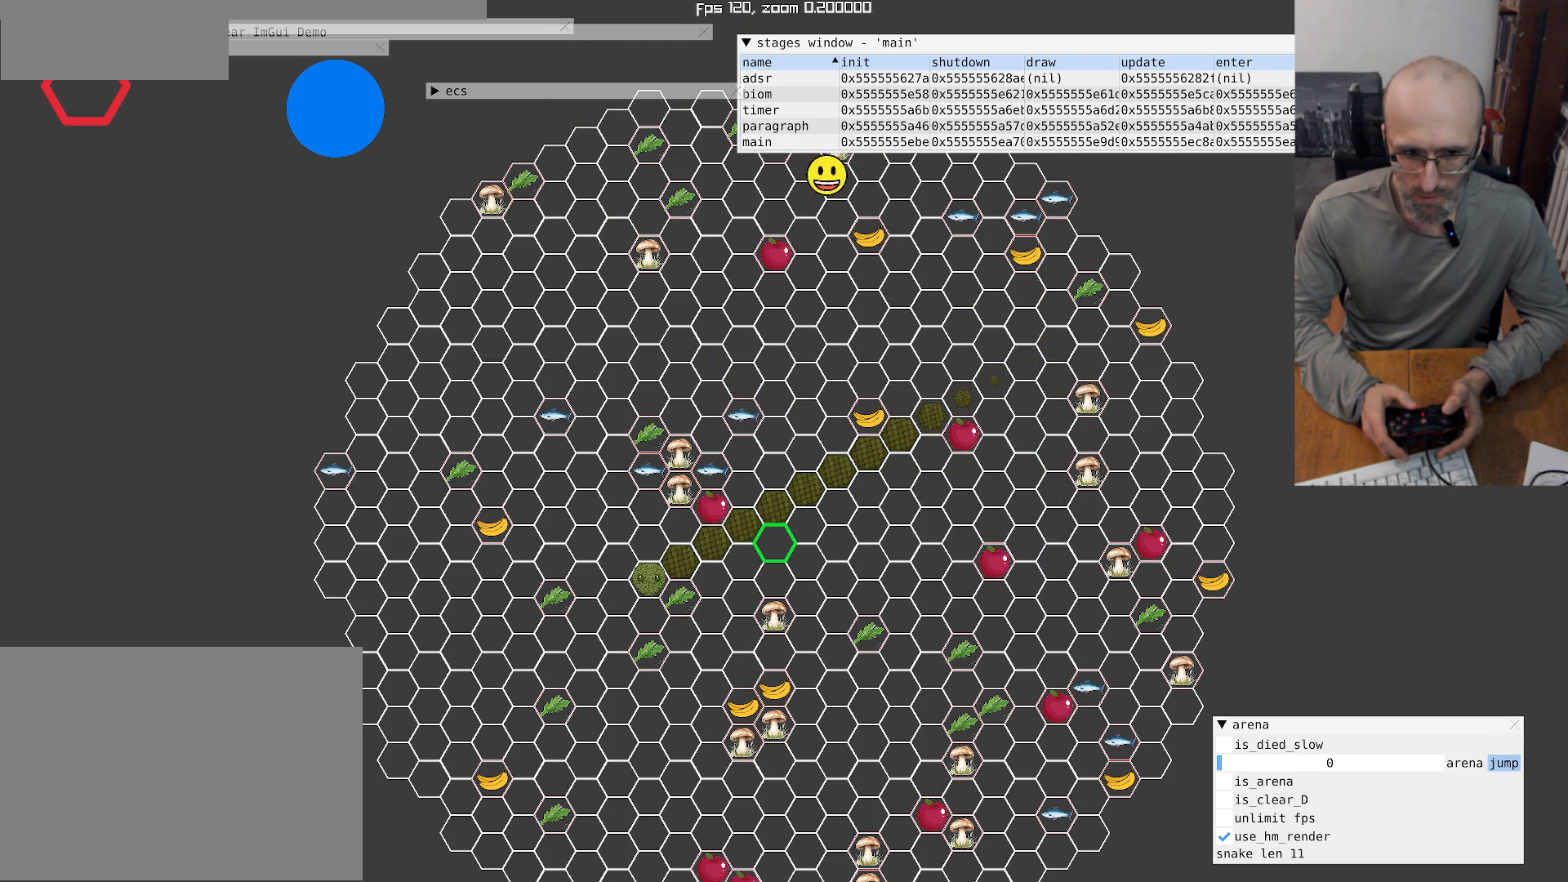
{"buttons": [], "left_stick": "center", "right_stick": "center", "events": []}
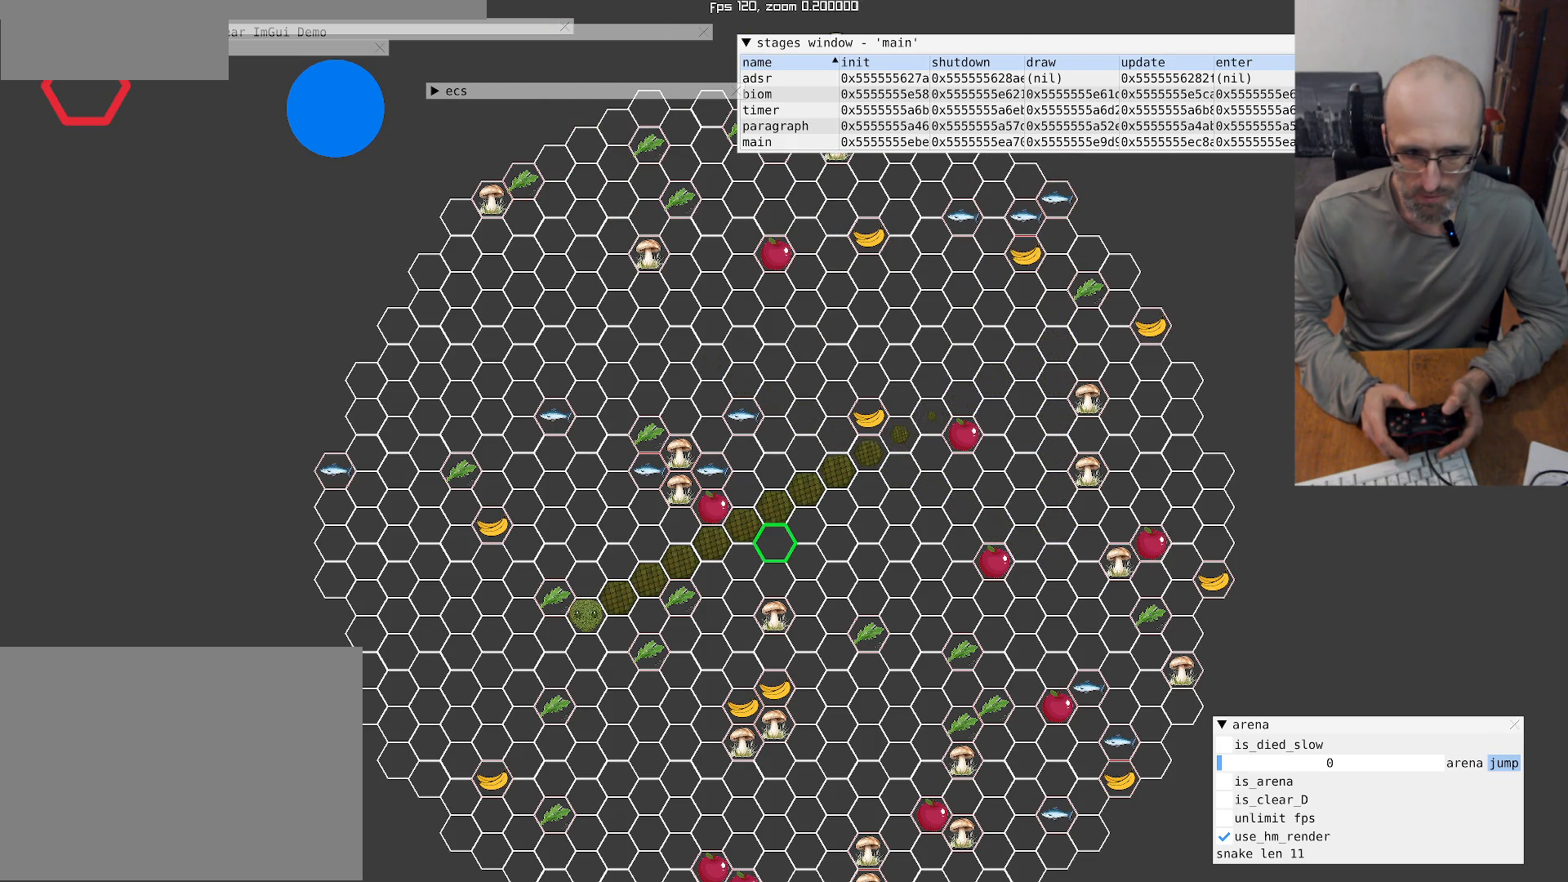
{"buttons": [], "left_stick": "center", "right_stick": "center", "events": [[100, "left_stick", "up-right"], [367, "left_stick", "center"]]}
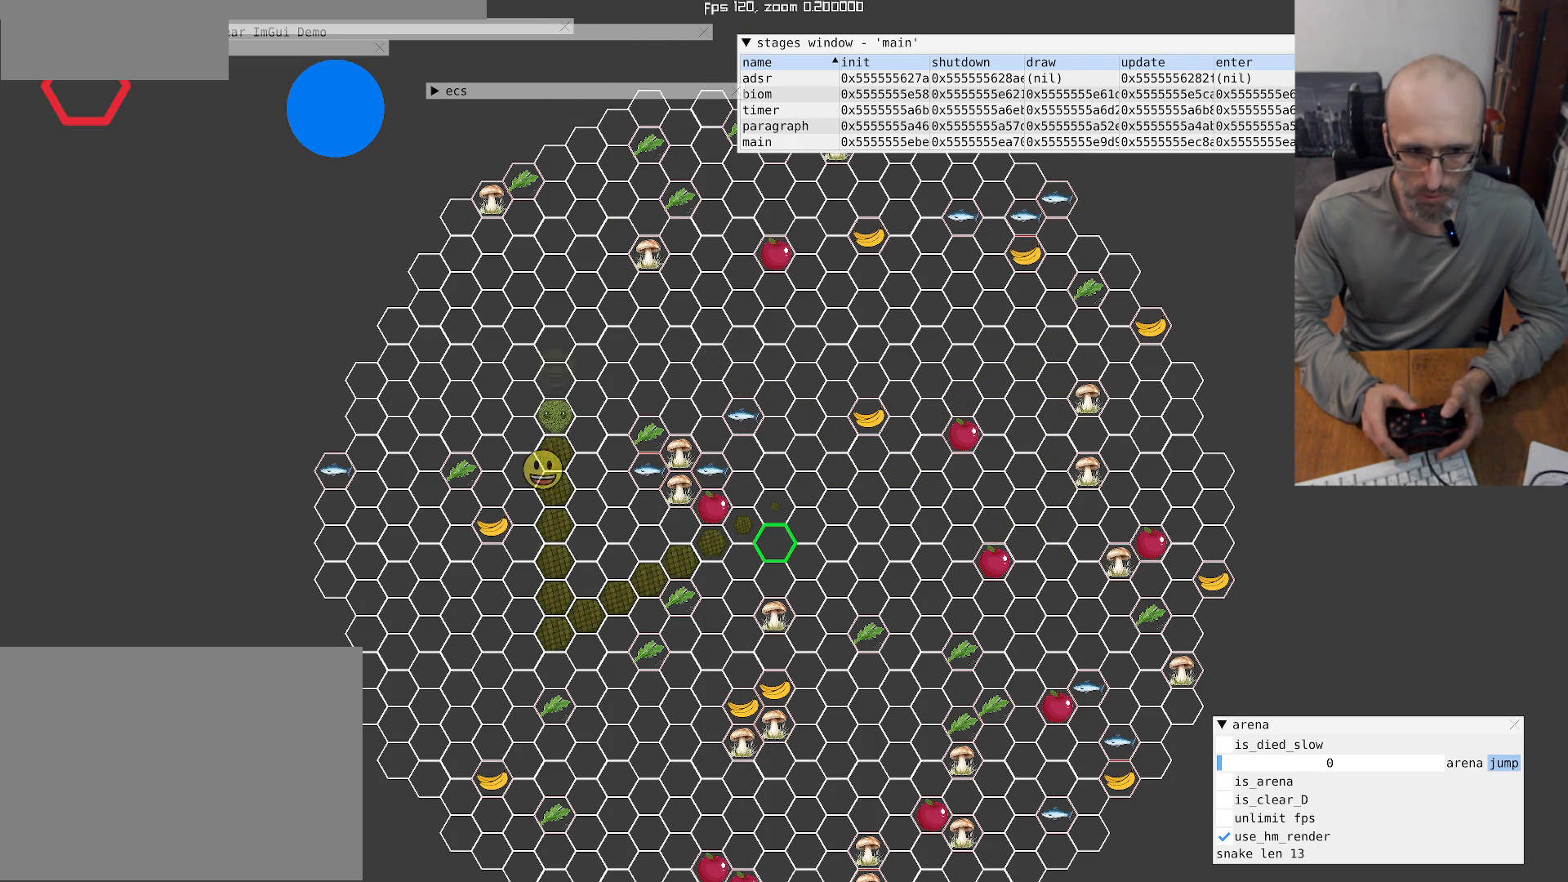
{"buttons": [], "left_stick": "center", "right_stick": "center", "events": [[67, "left_stick", "right"], [300, "left_stick", "center"]]}
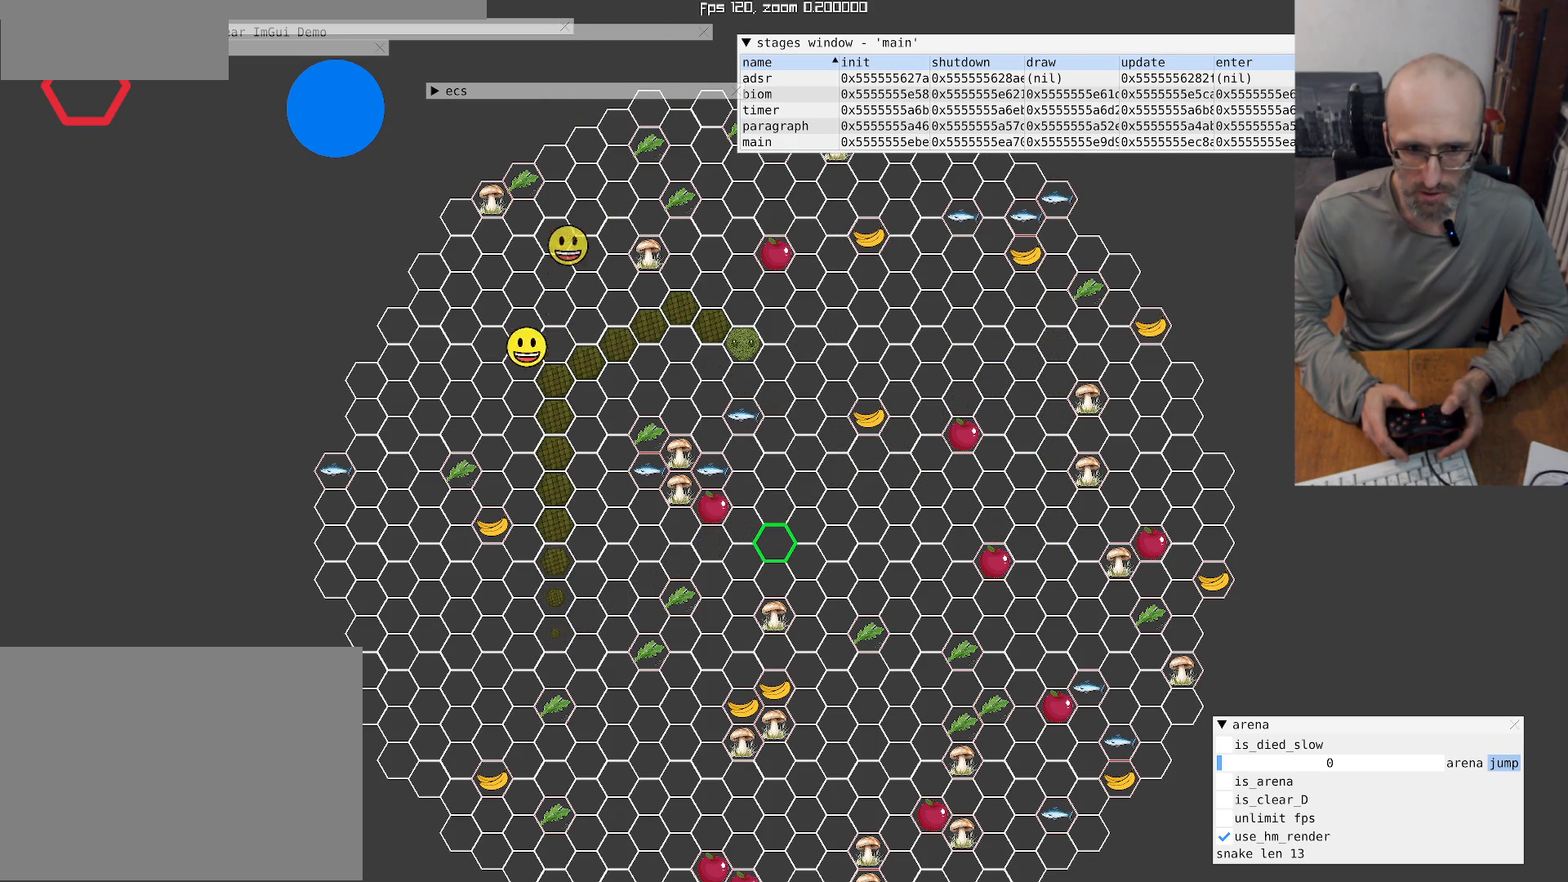
{"buttons": [], "left_stick": "center", "right_stick": "center", "events": []}
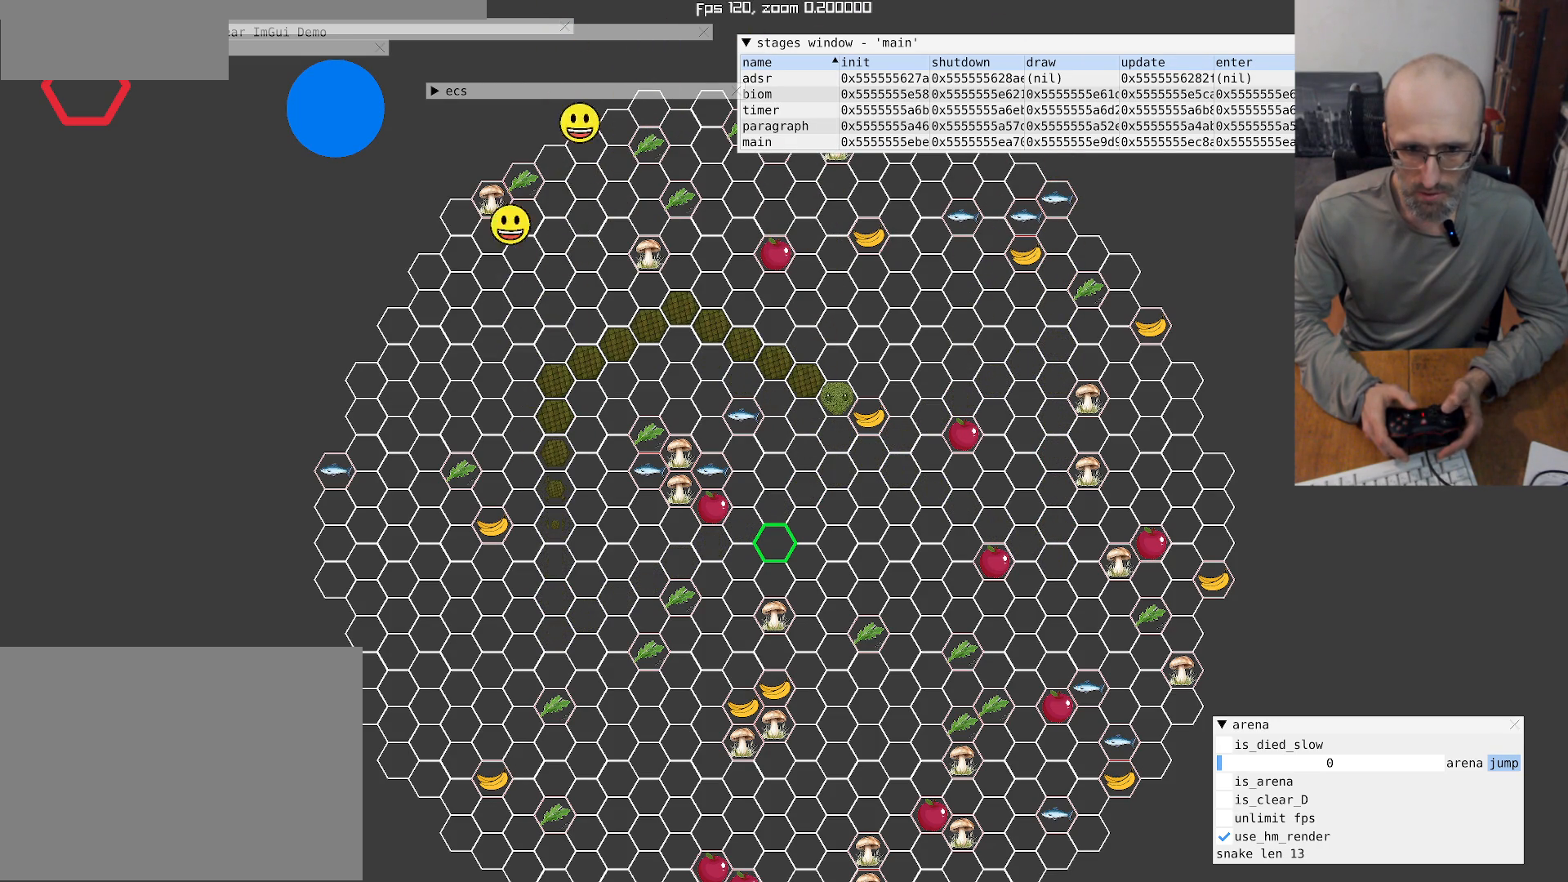
{"buttons": [], "left_stick": "center", "right_stick": "center", "events": []}
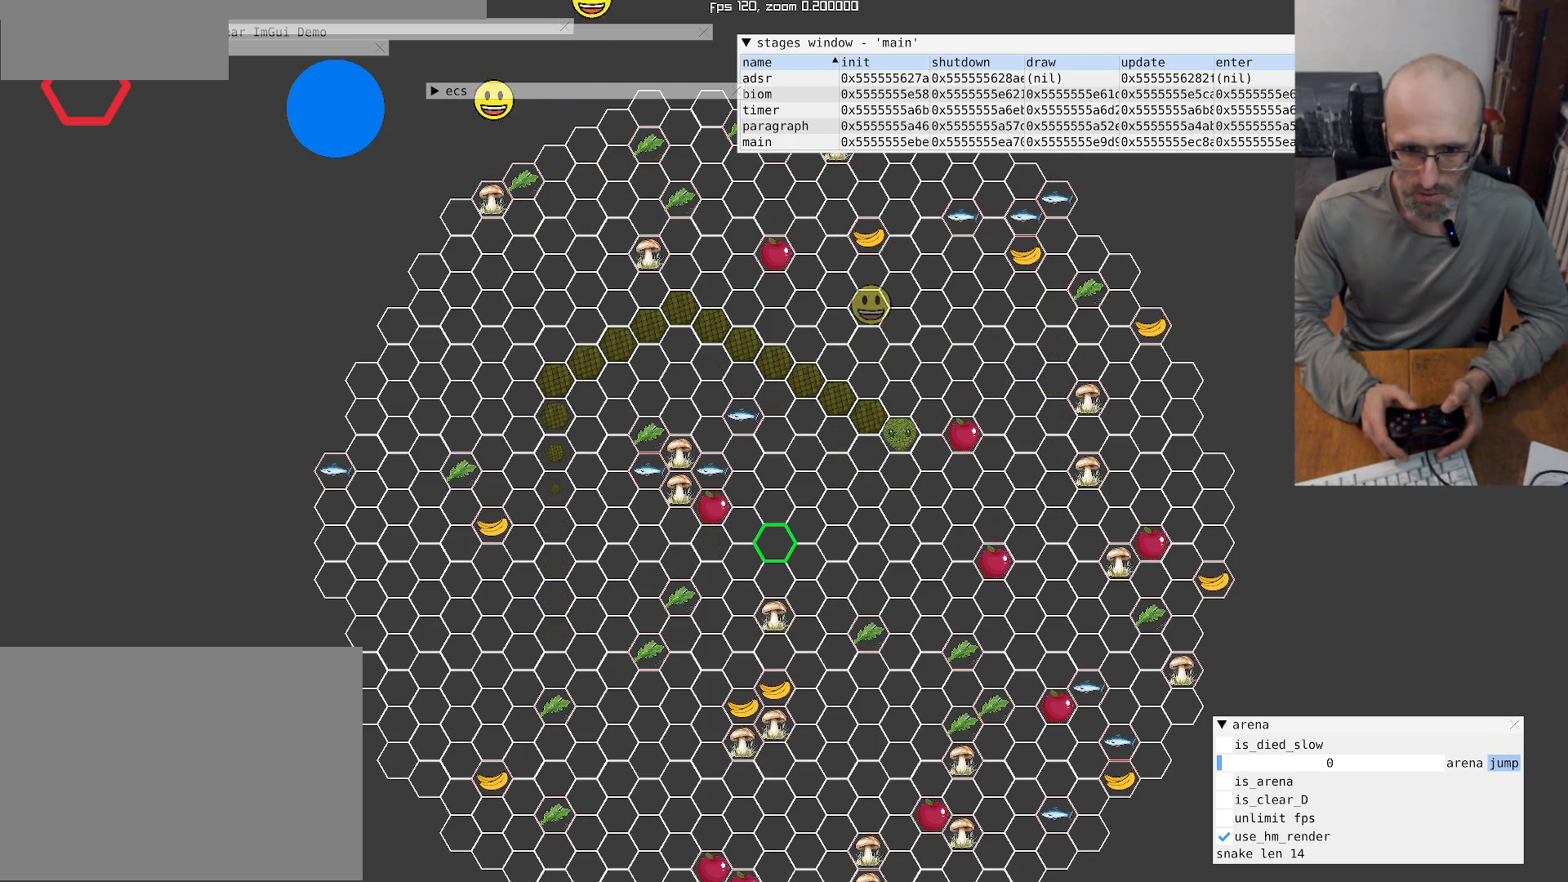
{"buttons": [], "left_stick": "center", "right_stick": "center", "events": []}